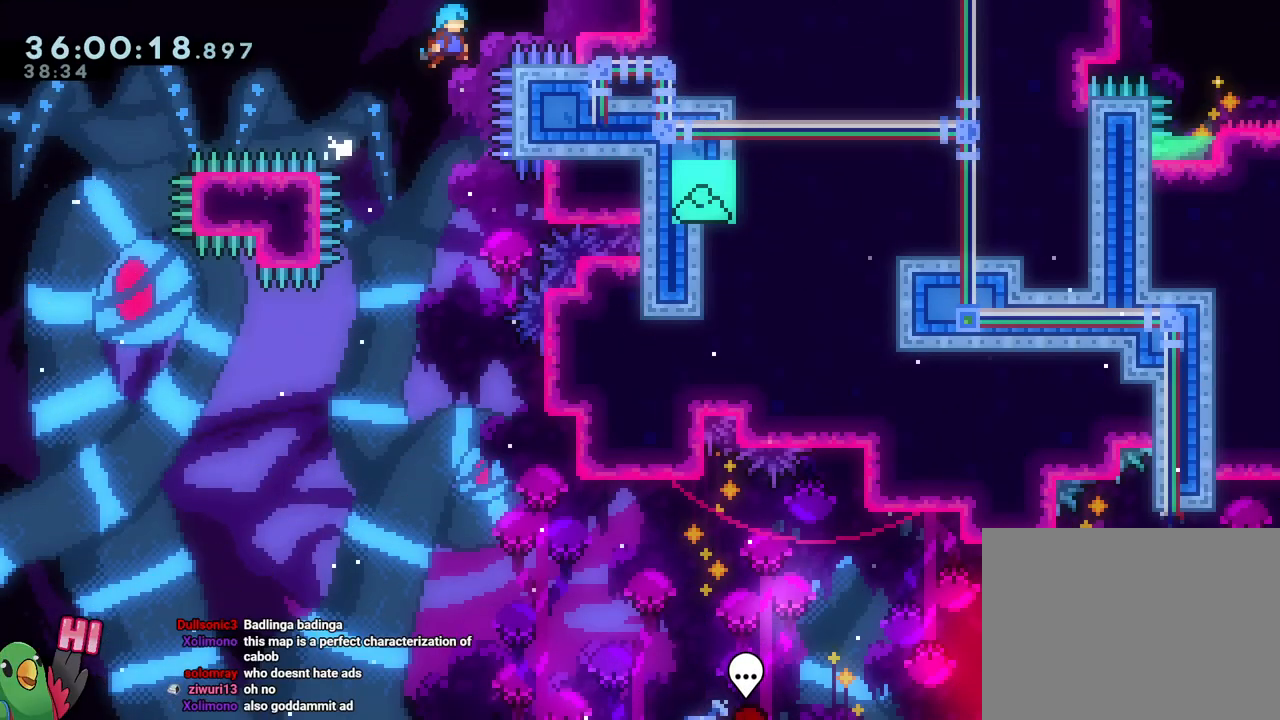
Gameplay with a controller (Nintendo layout); each line is a JSON object with the inputs held at the frame after it. "events" lists button and stick changes between this image and that frame as [ms after this image, input, new state], when the widget could be followed in between. Not read: HOME L1 L3 R1 R3.
{"buttons": ["B"], "left_stick": "center", "right_stick": "center", "events": [[100, "B", "up"], [100, "left_stick", "center"], [167, "B", "down"], [200, "left_stick", "right"], [484, "left_stick", "center"]]}
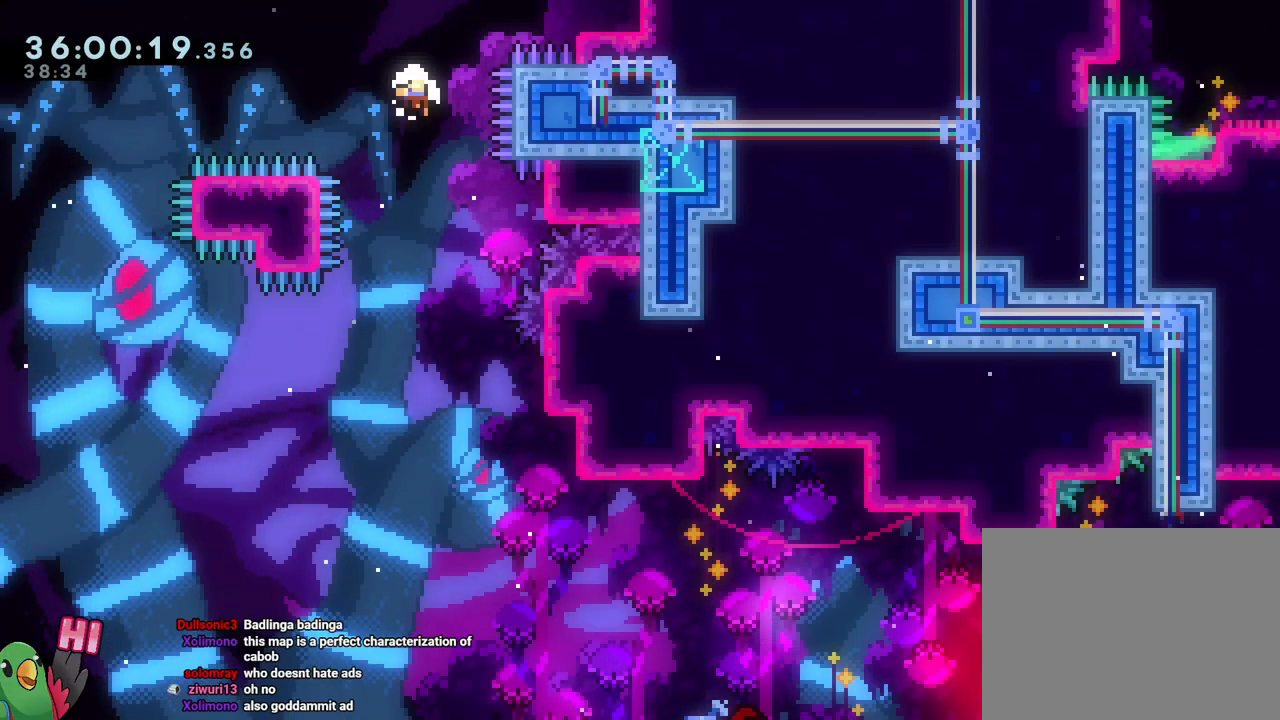
{"buttons": [], "left_stick": "left", "right_stick": "center", "events": [[34, "R2", "down"], [117, "B", "up"], [150, "R2", "up"], [284, "left_stick", "left"]]}
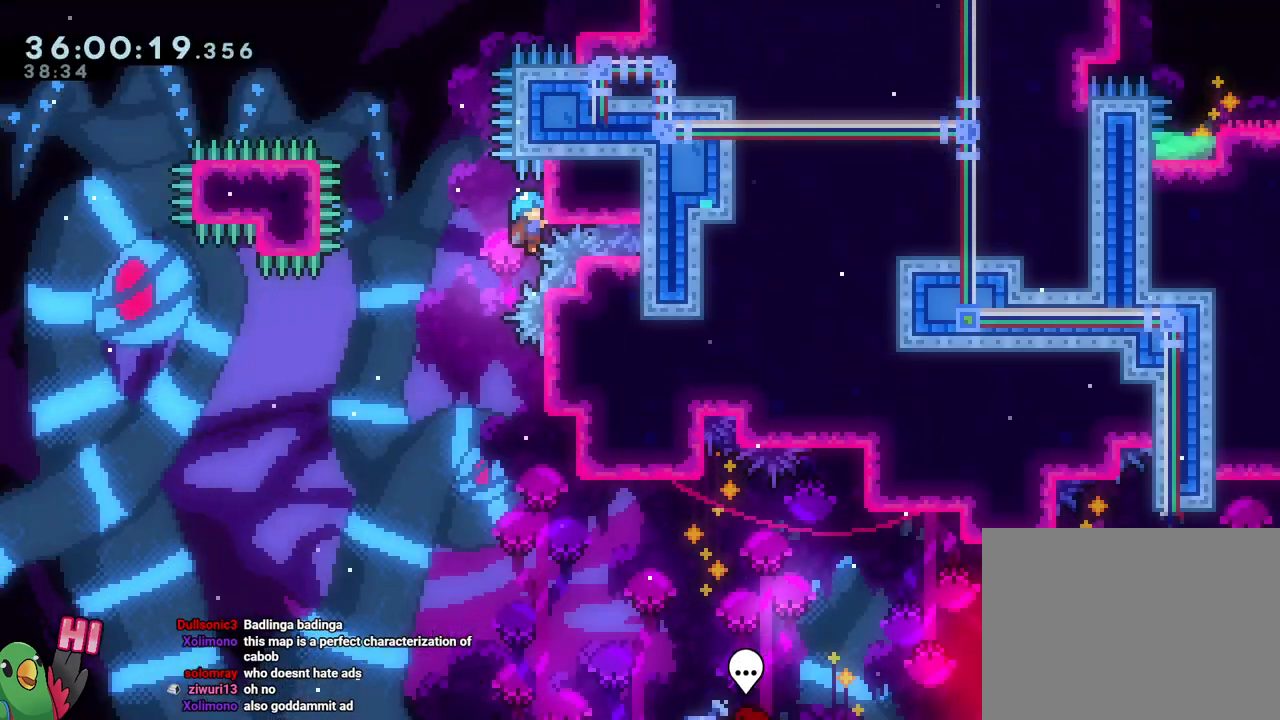
{"buttons": [], "left_stick": "left", "right_stick": "center", "events": [[50, "B", "down"], [450, "B", "up"]]}
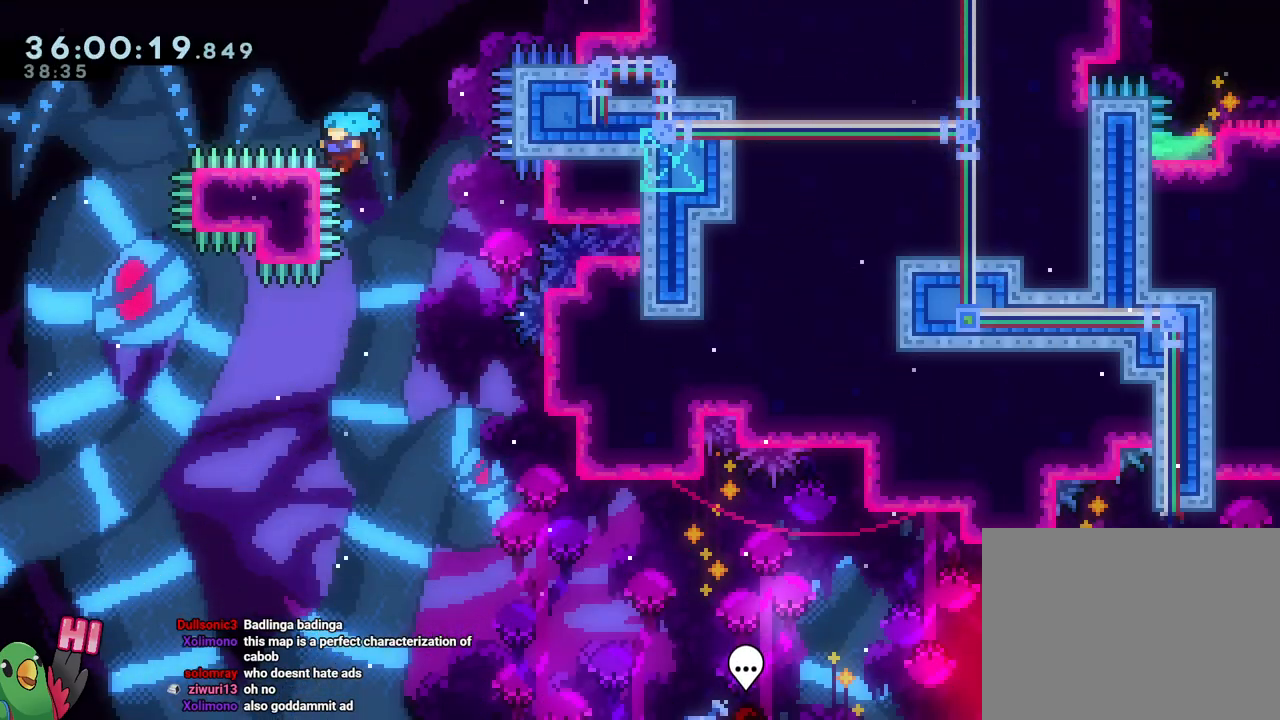
{"buttons": ["B"], "left_stick": "right", "right_stick": "center", "events": [[34, "B", "down"], [84, "left_stick", "right"], [367, "B", "up"], [367, "left_stick", "center"], [451, "B", "down"], [501, "left_stick", "right"]]}
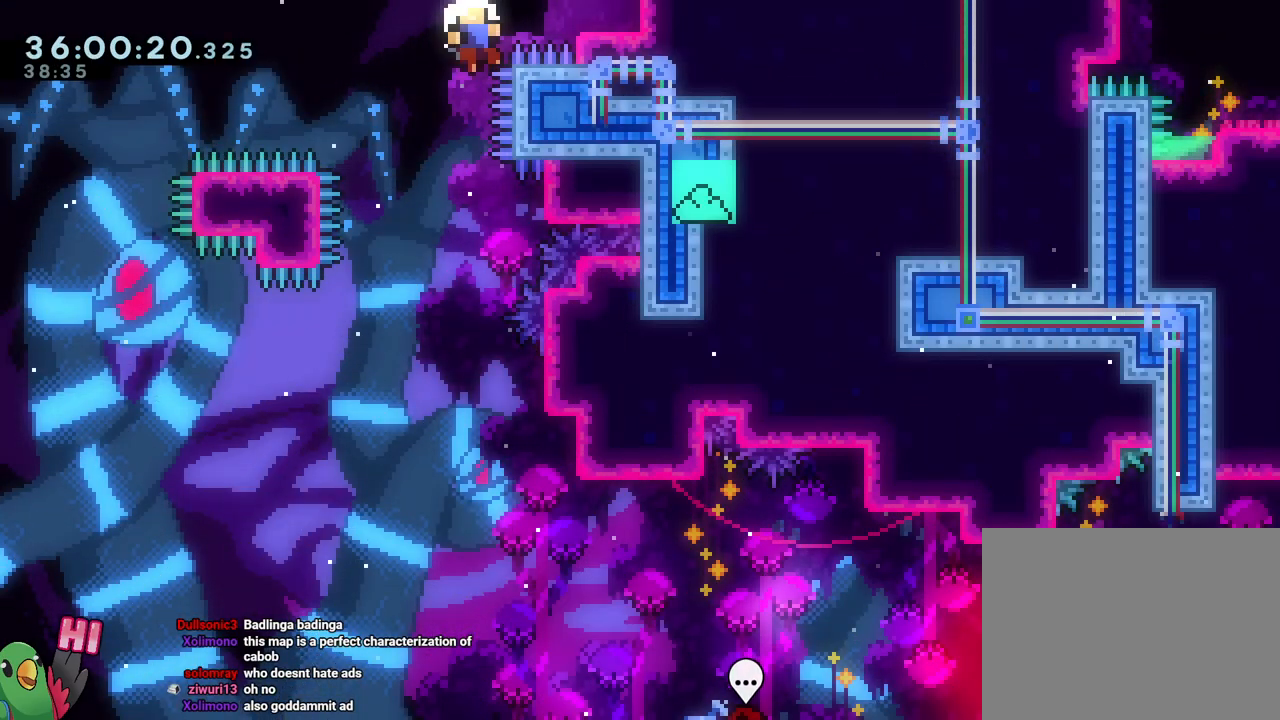
{"buttons": [], "left_stick": "left", "right_stick": "center", "events": [[250, "left_stick", "center"], [317, "R2", "down"], [383, "B", "up"], [400, "R2", "up"], [484, "left_stick", "left"]]}
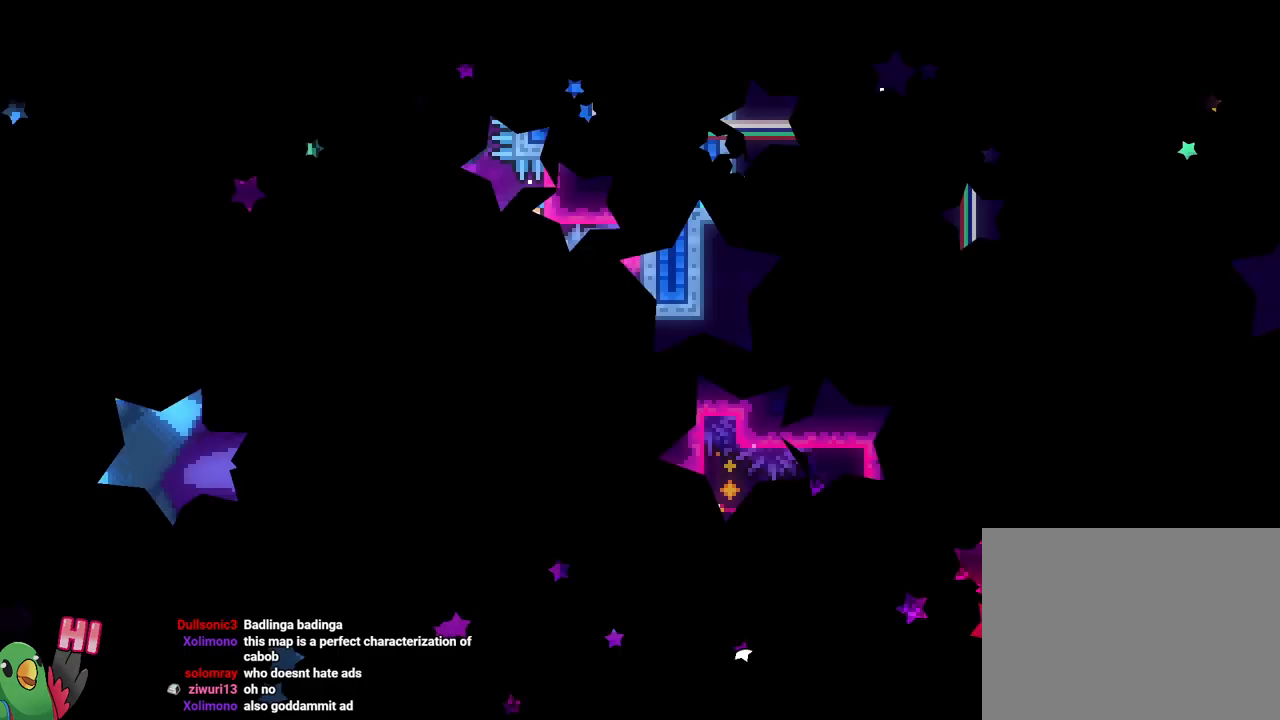
{"buttons": [], "left_stick": "left", "right_stick": "center", "events": []}
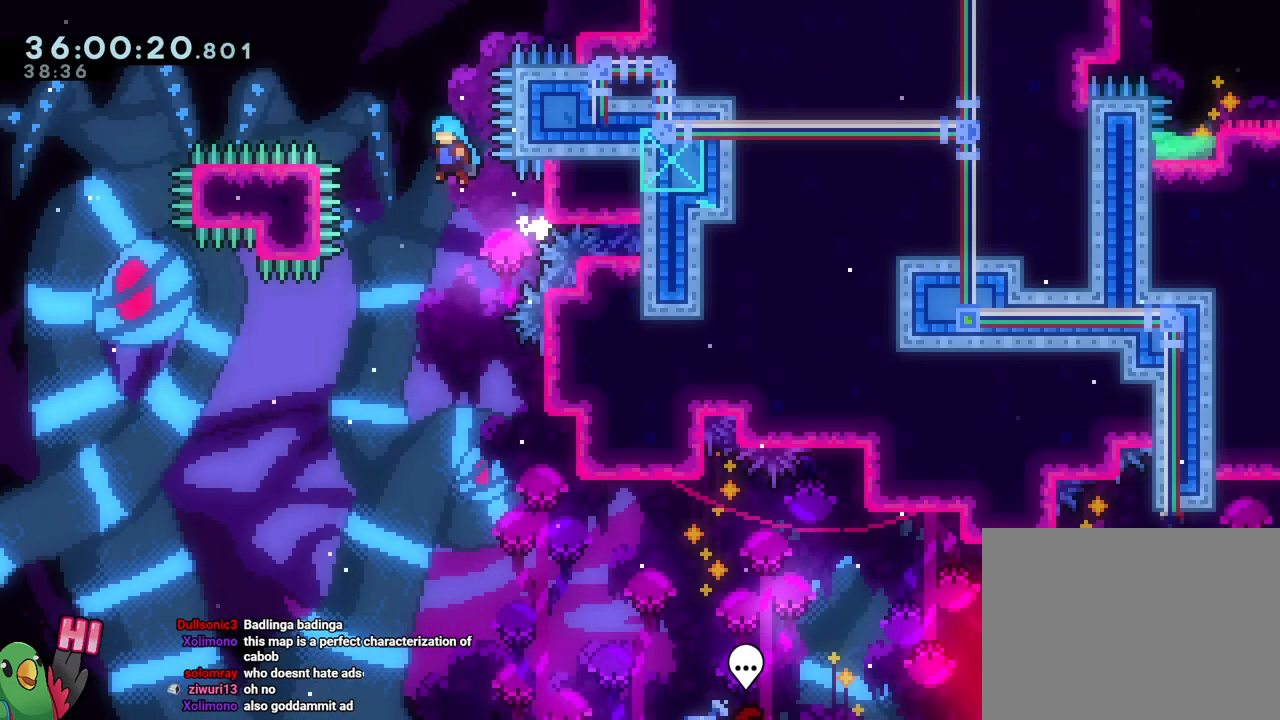
{"buttons": ["B"], "left_stick": "right", "right_stick": "center", "events": [[317, "B", "down"], [367, "left_stick", "right"]]}
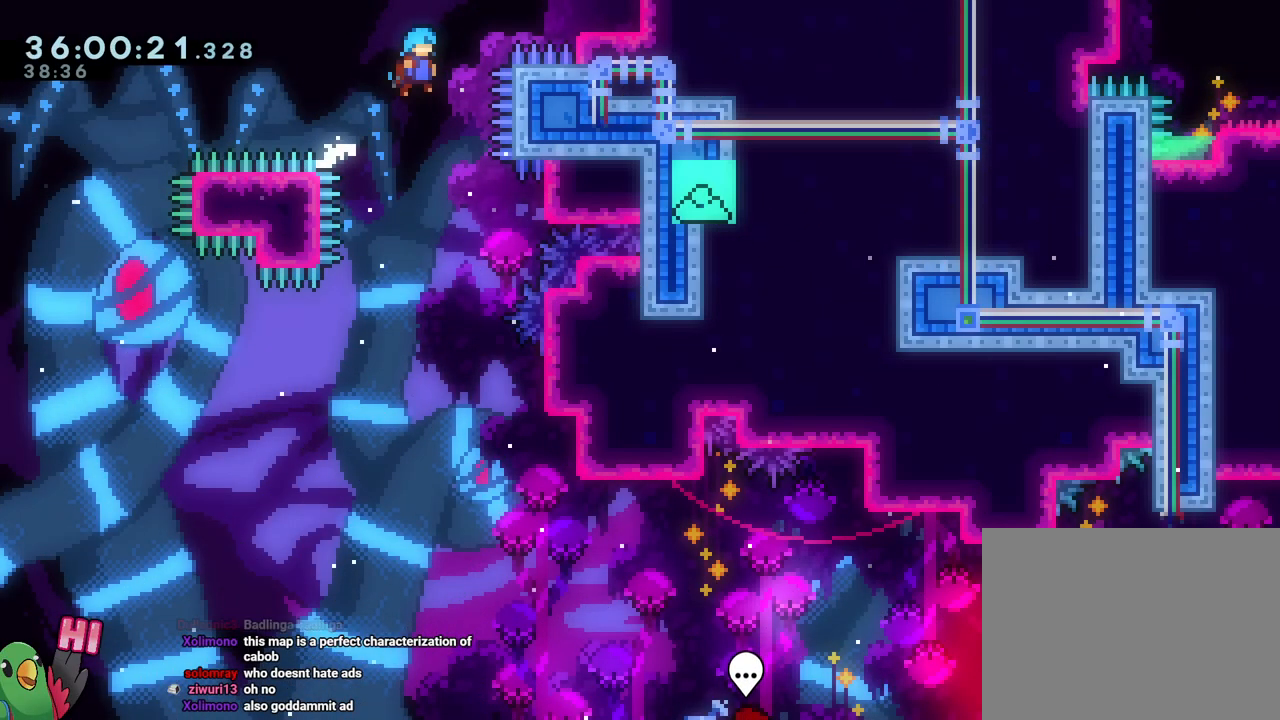
{"buttons": ["B"], "left_stick": "right", "right_stick": "center", "events": [[184, "B", "up"], [217, "left_stick", "center"], [267, "B", "down"], [284, "left_stick", "right"]]}
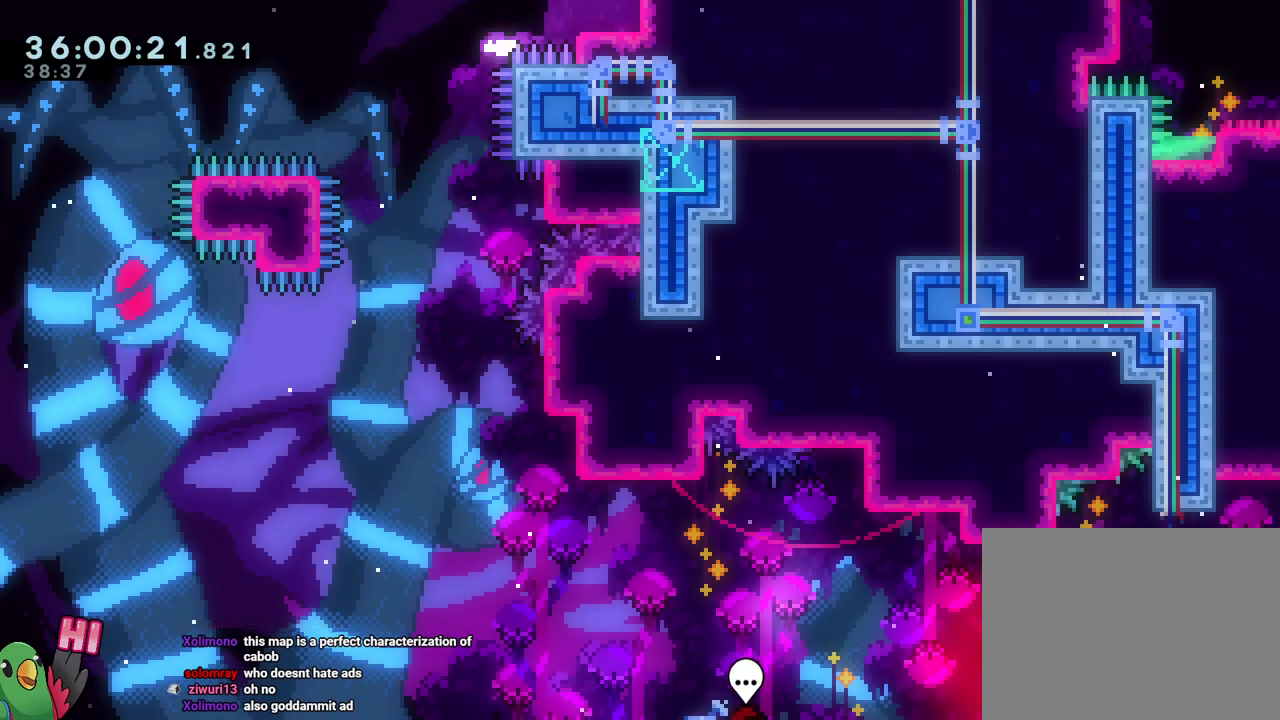
{"buttons": [], "left_stick": "right", "right_stick": "center", "events": [[367, "B", "up"]]}